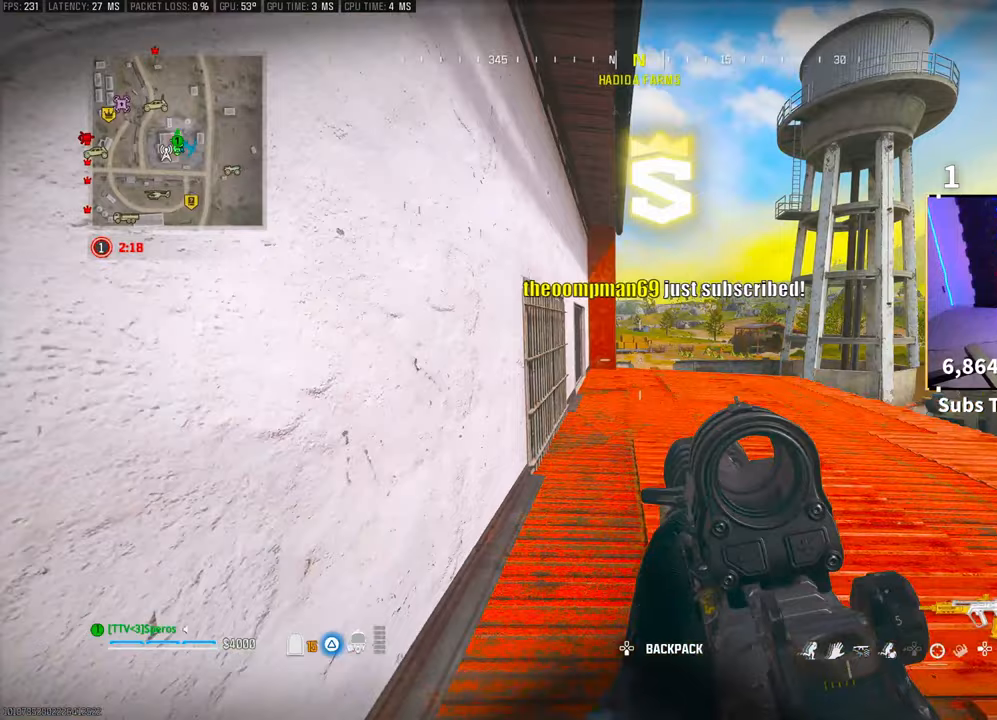
Gameplay with a controller (PlayStation layout); each line is a JSON object with the inputs held at the frame after it. "events" lists button and stick changes between this image and that frame as [ms after this image, input, new state], when the widget could be followed in between. Not read: HOME.
{"buttons": [], "left_stick": "center", "right_stick": "center", "events": [[50, "TRIANGLE", "down"], [133, "TRIANGLE", "up"], [200, "TRIANGLE", "down"], [250, "TRIANGLE", "up"], [300, "left_stick", "left"], [350, "TRIANGLE", "down"], [450, "TRIANGLE", "up"], [500, "left_stick", "center"]]}
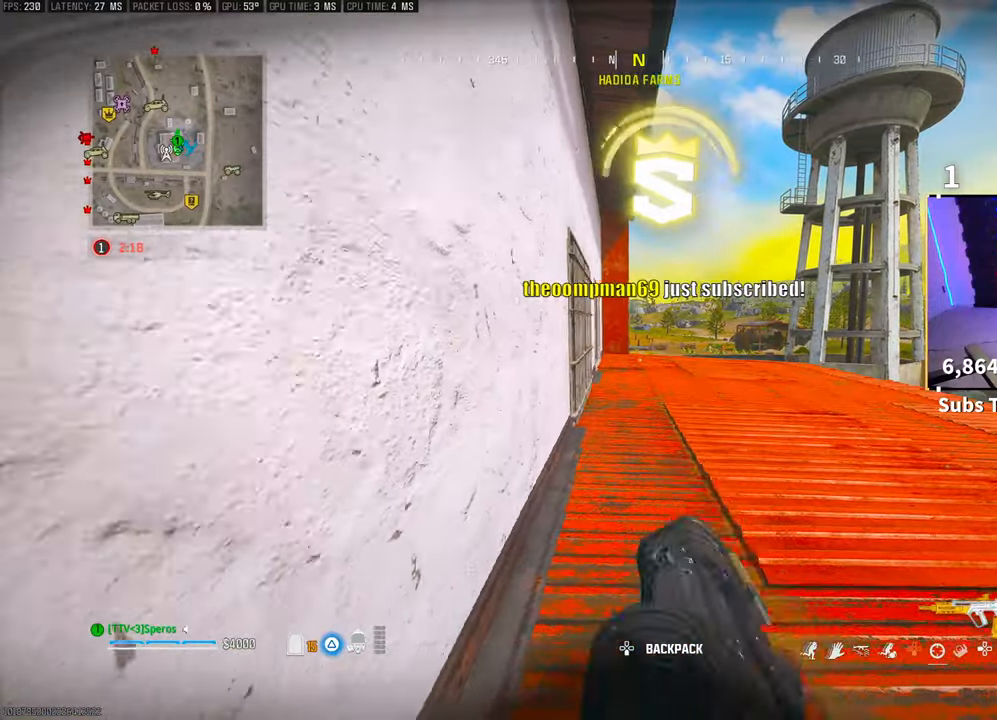
{"buttons": ["L3"], "left_stick": "up", "right_stick": "center", "events": [[50, "left_stick", "up-right"], [200, "L3", "down"], [333, "L3", "up"], [333, "left_stick", "up"], [400, "TRIANGLE", "down"], [450, "L3", "down"], [450, "TRIANGLE", "up"]]}
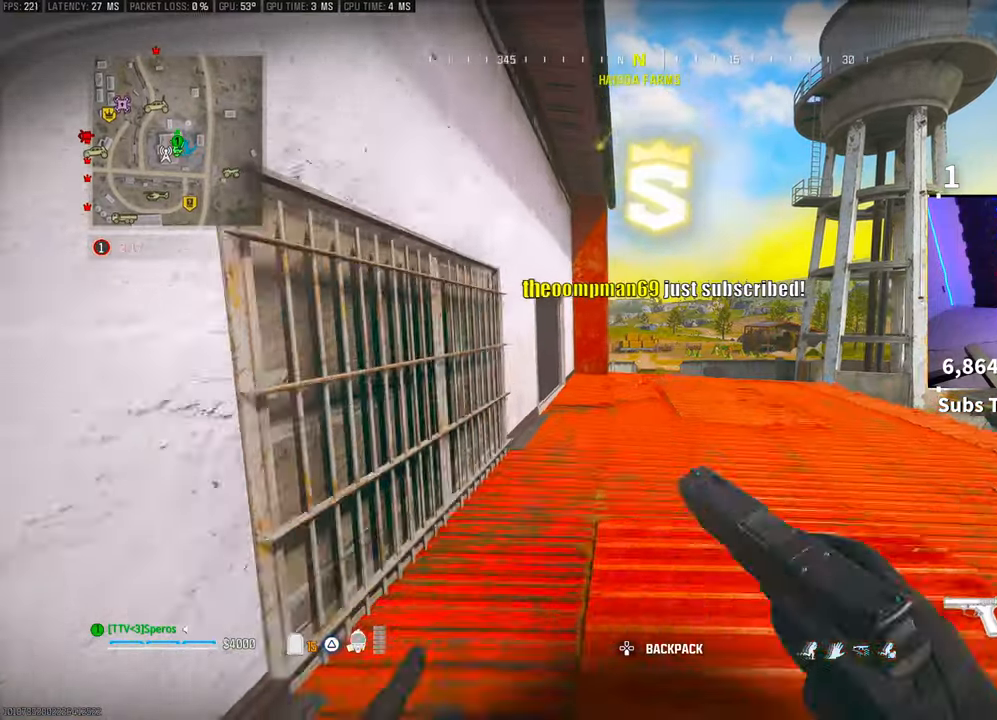
{"buttons": ["CROSS", "R3"], "left_stick": "right", "right_stick": "down-left", "events": [[50, "L3", "up"], [150, "R3", "down"], [150, "right_stick", "left"], [250, "right_stick", "center"], [300, "R3", "up"], [433, "R3", "down"], [433, "right_stick", "down-left"], [450, "CROSS", "down"], [450, "left_stick", "right"]]}
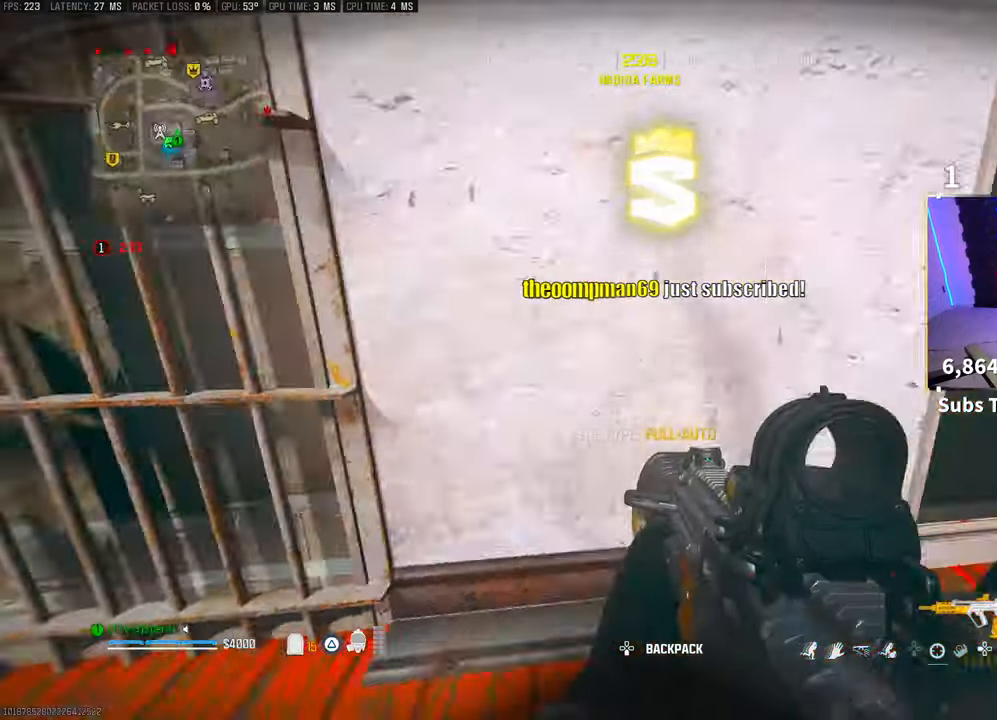
{"buttons": ["R3"], "left_stick": "right", "right_stick": "center", "events": [[33, "R3", "up"], [33, "right_stick", "center"], [50, "CROSS", "up"], [50, "left_stick", "center"], [133, "left_stick", "up-left"], [150, "CIRCLE", "down"], [183, "left_stick", "center"], [200, "CIRCLE", "up"], [250, "left_stick", "down-right"], [350, "left_stick", "right"], [433, "right_stick", "left"], [500, "R3", "down"], [500, "right_stick", "center"]]}
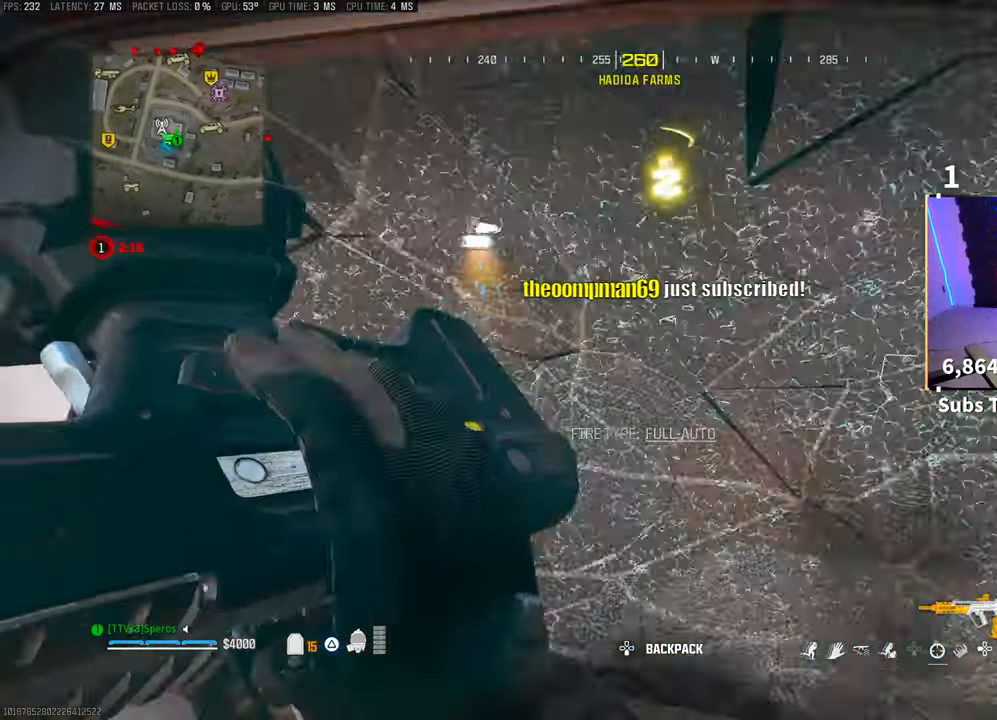
{"buttons": [], "left_stick": "up", "right_stick": "center", "events": [[100, "R3", "up"], [150, "CROSS", "down"], [150, "left_stick", "up"], [333, "CROSS", "up"], [333, "right_stick", "right"], [350, "L3", "down"], [400, "right_stick", "center"], [450, "L3", "up"]]}
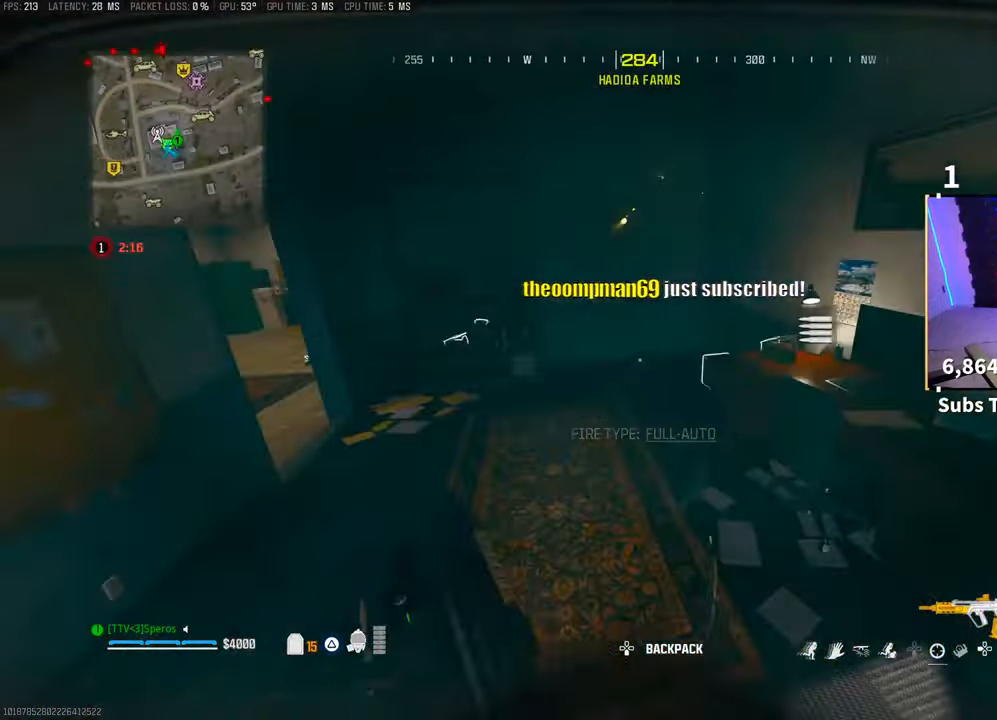
{"buttons": [], "left_stick": "up", "right_stick": "center", "events": [[50, "L3", "down"], [83, "TRIANGLE", "down"], [150, "L3", "up"], [150, "TRIANGLE", "up"], [283, "L3", "down"], [333, "right_stick", "right"], [400, "L3", "up"], [433, "right_stick", "center"]]}
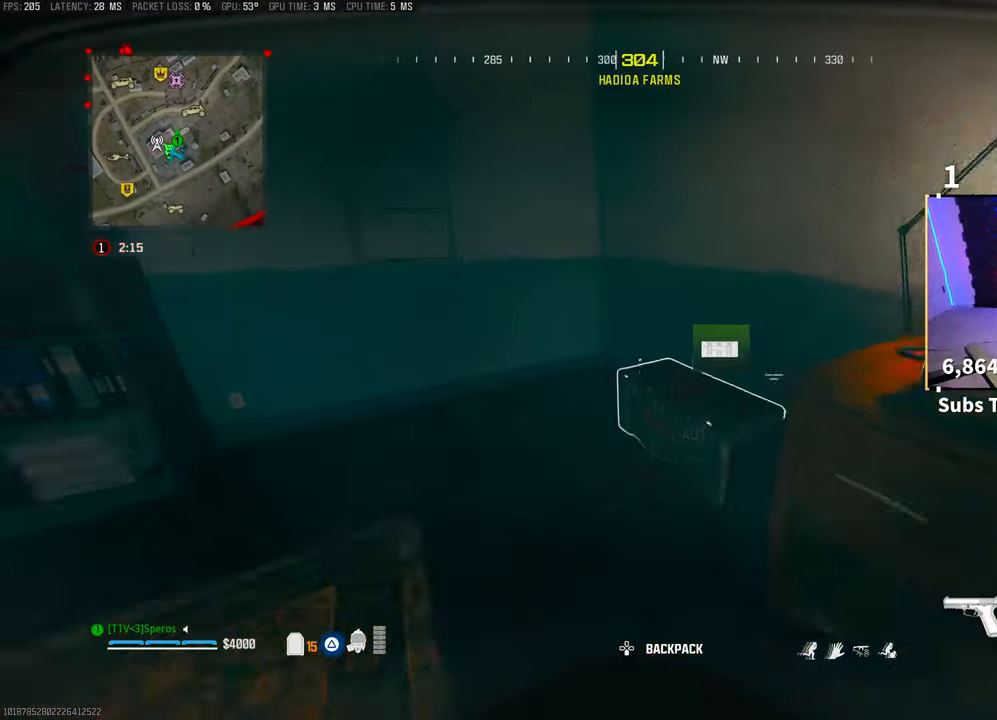
{"buttons": [], "left_stick": "down-left", "right_stick": "right", "events": [[33, "SQUARE", "down"], [33, "right_stick", "down-right"], [50, "left_stick", "up-left"], [133, "SQUARE", "up"], [133, "right_stick", "right"], [200, "left_stick", "left"], [300, "left_stick", "down-left"]]}
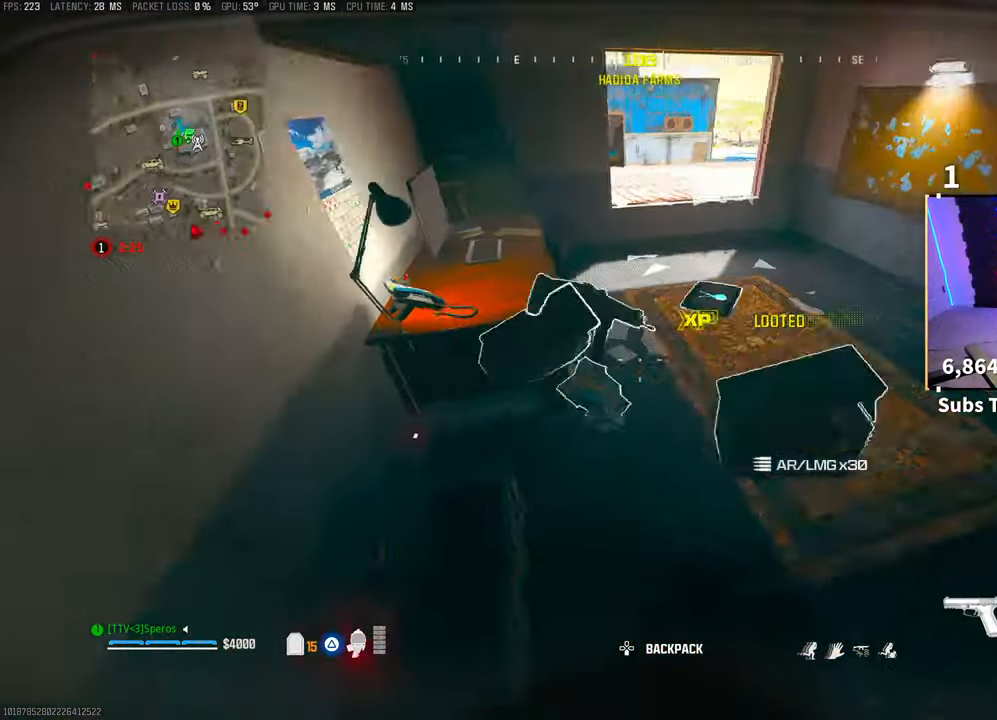
{"buttons": [], "left_stick": "left", "right_stick": "left", "events": [[100, "left_stick", "center"], [150, "right_stick", "center"], [300, "left_stick", "up"], [433, "left_stick", "left"], [433, "right_stick", "left"]]}
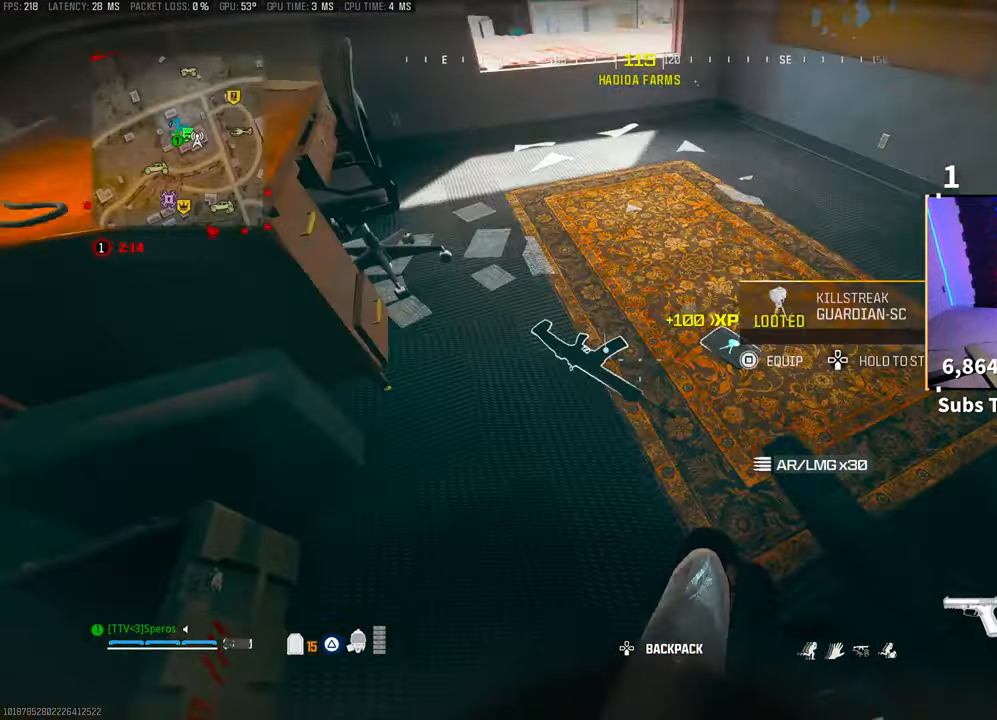
{"buttons": ["SQUARE"], "left_stick": "center", "right_stick": "center", "events": [[33, "left_stick", "center"], [50, "right_stick", "center"], [500, "SQUARE", "down"]]}
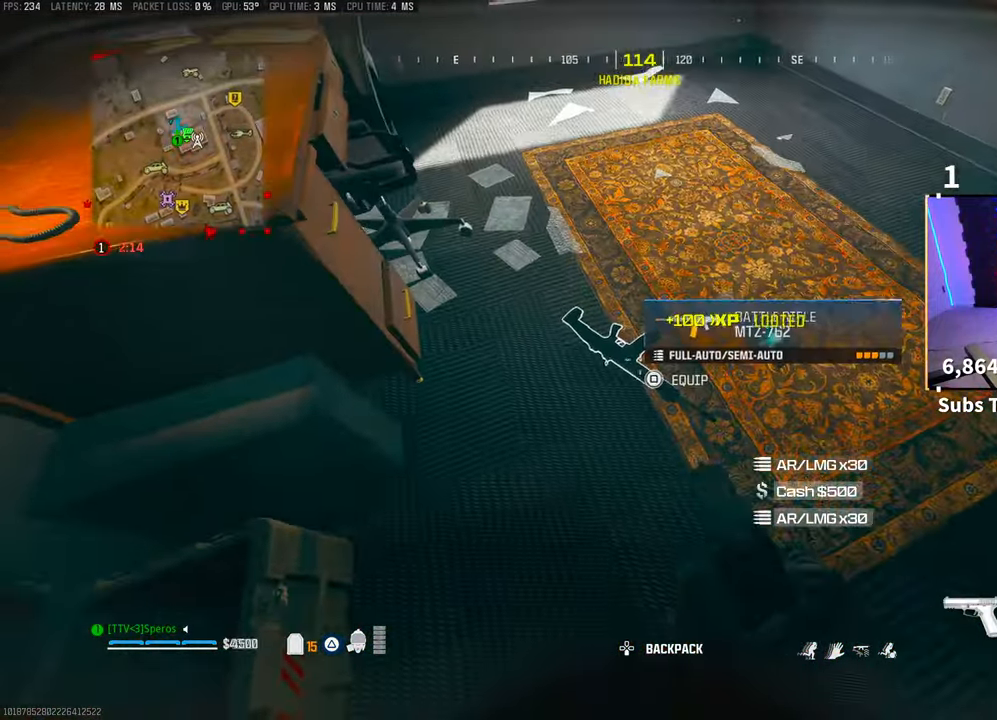
{"buttons": [], "left_stick": "center", "right_stick": "up-right", "events": [[100, "SQUARE", "up"], [100, "right_stick", "up-right"], [133, "left_stick", "up-right"], [200, "right_stick", "center"], [283, "left_stick", "center"], [500, "right_stick", "up-right"]]}
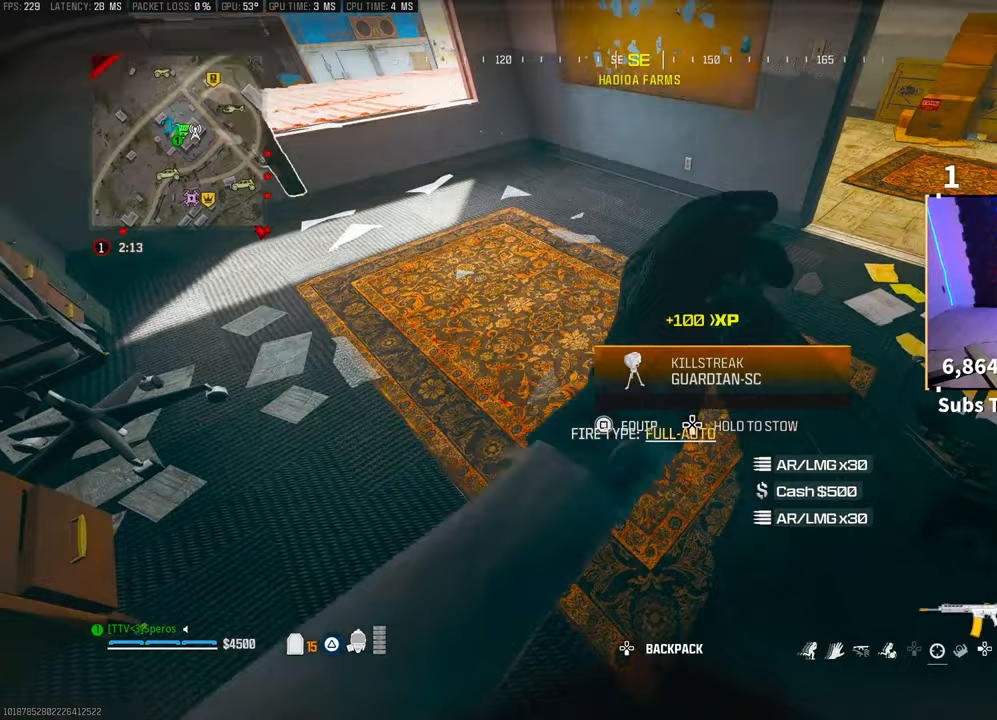
{"buttons": [], "left_stick": "up", "right_stick": "center", "events": [[133, "left_stick", "up"], [200, "L3", "down"], [200, "right_stick", "center"], [300, "L3", "up"], [300, "TRIANGLE", "down"], [350, "TRIANGLE", "up"], [433, "TRIANGLE", "down"], [483, "TRIANGLE", "up"]]}
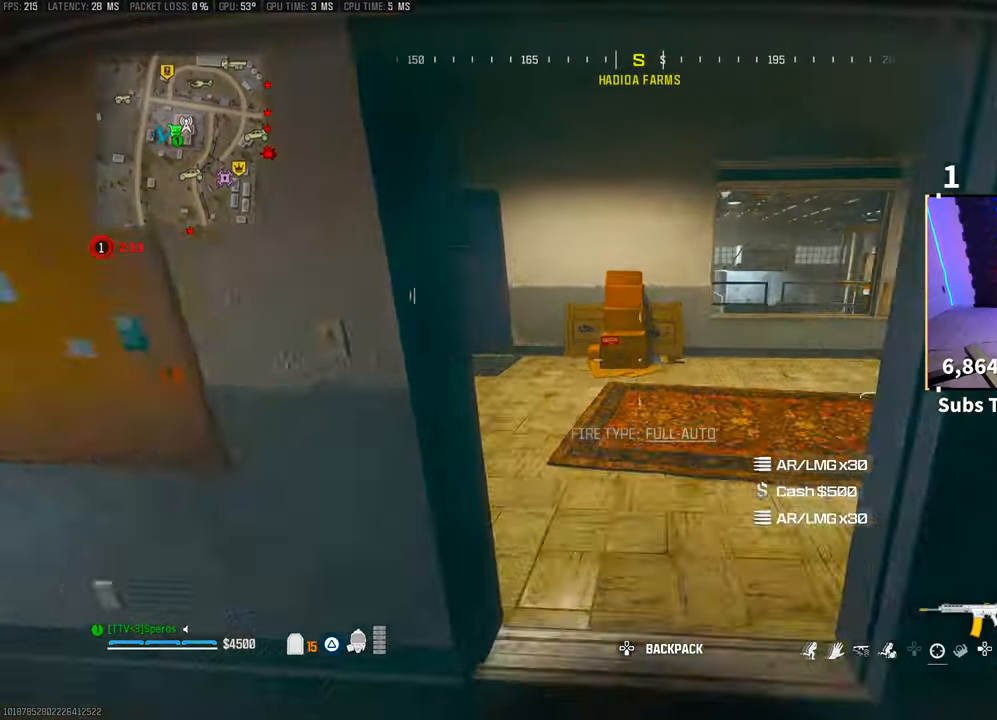
{"buttons": [], "left_stick": "center", "right_stick": "center", "events": [[50, "left_stick", "right"], [150, "left_stick", "center"], [200, "left_stick", "up-left"], [200, "right_stick", "right"], [400, "left_stick", "center"], [400, "right_stick", "center"]]}
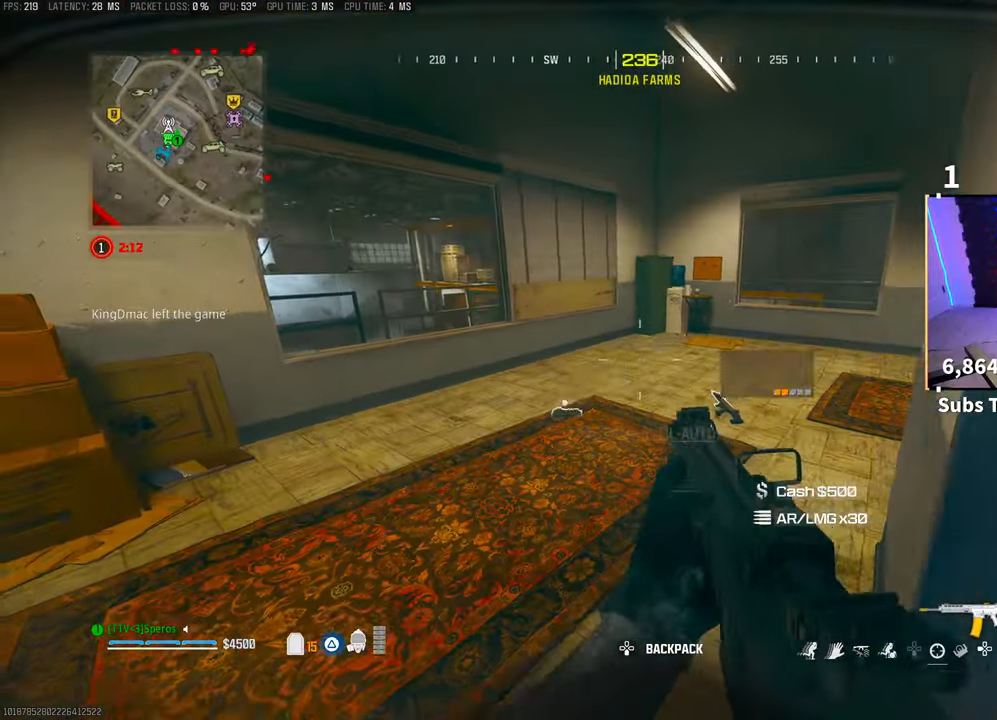
{"buttons": [], "left_stick": "center", "right_stick": "center", "events": []}
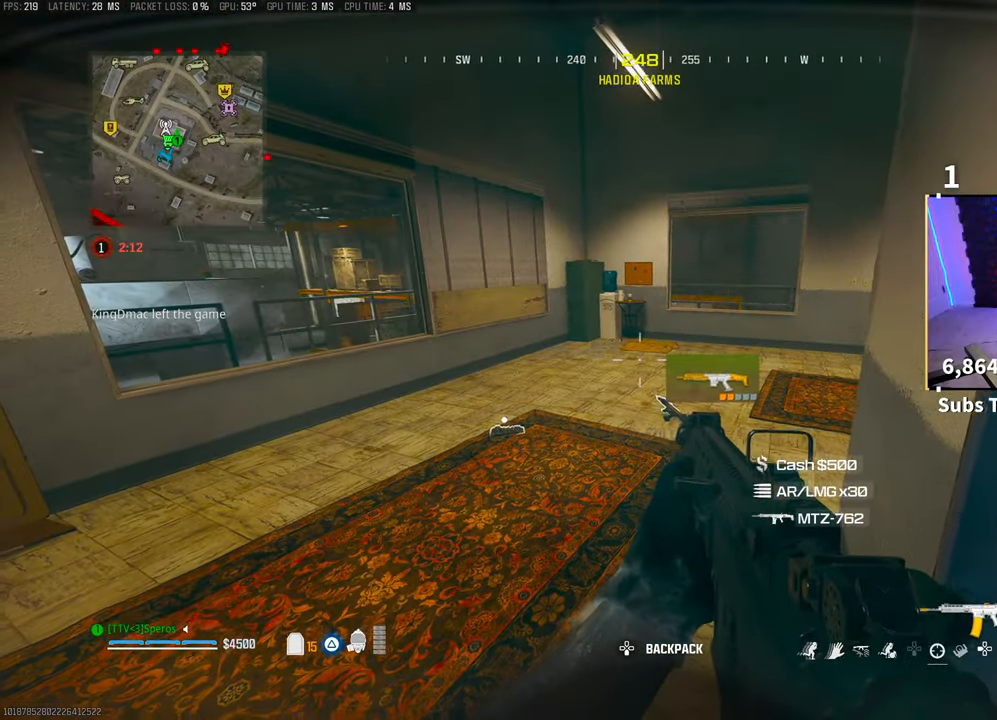
{"buttons": [], "left_stick": "center", "right_stick": "center", "events": [[383, "TRIANGLE", "down"], [450, "TRIANGLE", "up"]]}
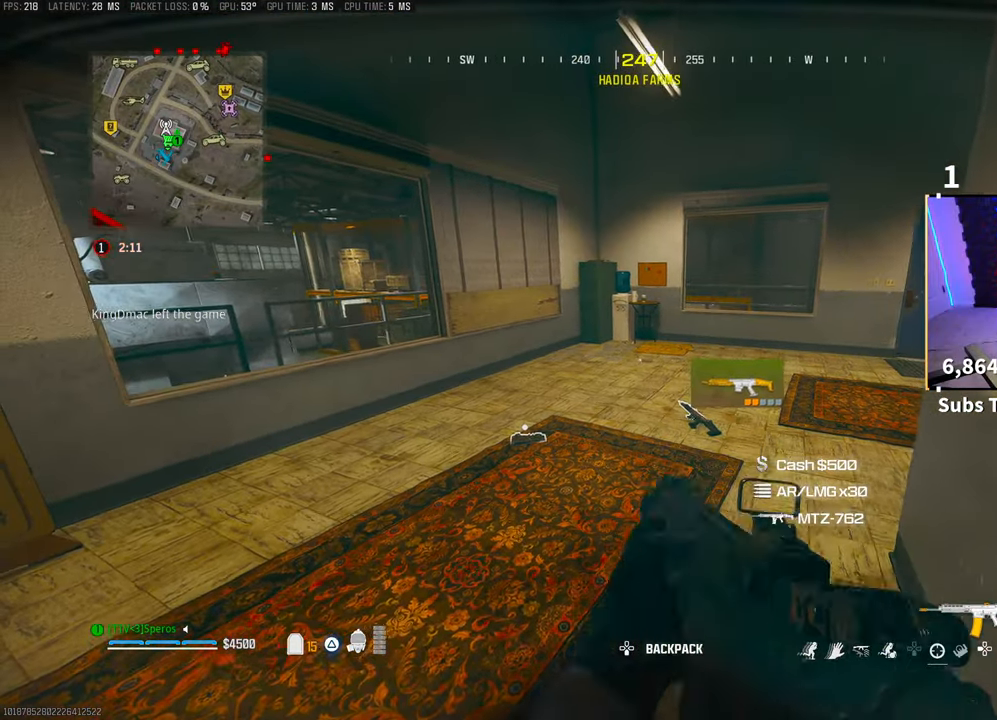
{"buttons": ["R3"], "left_stick": "up", "right_stick": "center", "events": [[33, "left_stick", "up"], [100, "L3", "down"], [183, "right_stick", "right"], [233, "L3", "up"], [300, "R3", "down"], [300, "right_stick", "center"], [450, "R3", "up"], [500, "R3", "down"]]}
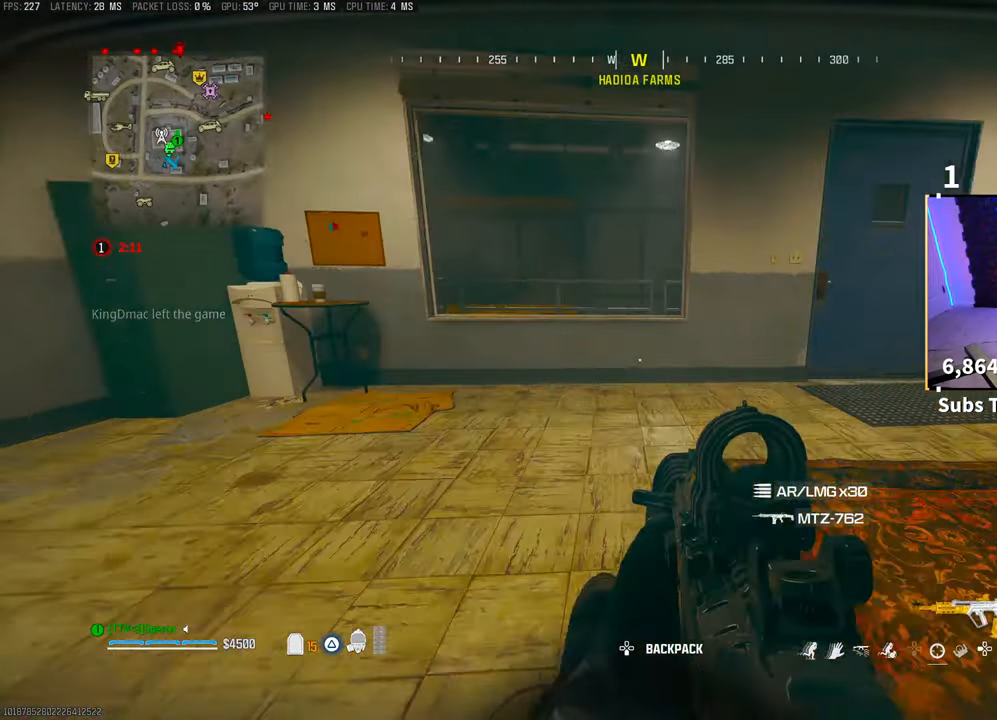
{"buttons": [], "left_stick": "center", "right_stick": "center", "events": [[33, "CROSS", "down"], [100, "R3", "up"], [150, "left_stick", "center"], [200, "CROSS", "up"], [233, "left_stick", "left"], [350, "left_stick", "center"]]}
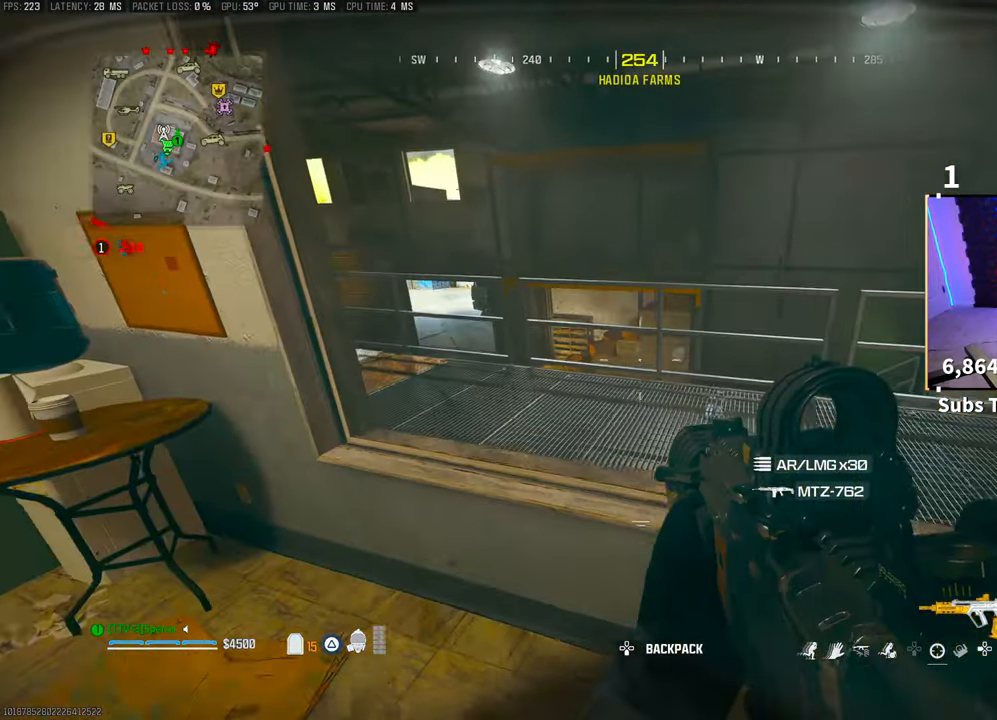
{"buttons": [], "left_stick": "center", "right_stick": "center", "events": [[100, "left_stick", "right"], [100, "right_stick", "left"], [250, "right_stick", "center"], [283, "left_stick", "center"]]}
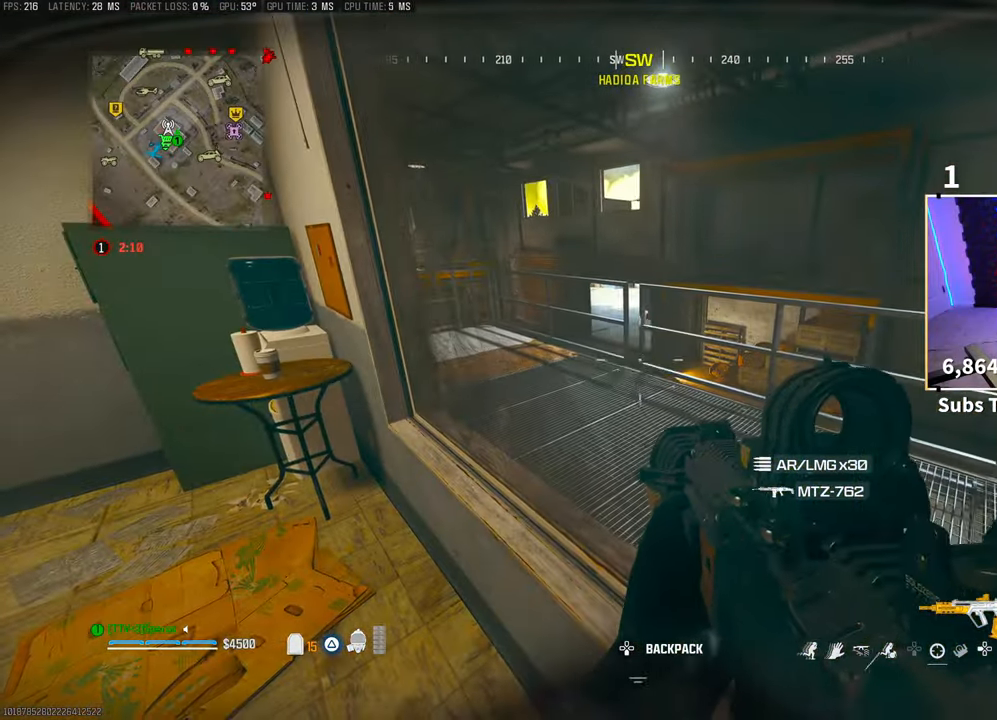
{"buttons": ["L2"], "left_stick": "left", "right_stick": "up", "events": [[500, "L2", "down"], [500, "left_stick", "left"], [500, "right_stick", "up"]]}
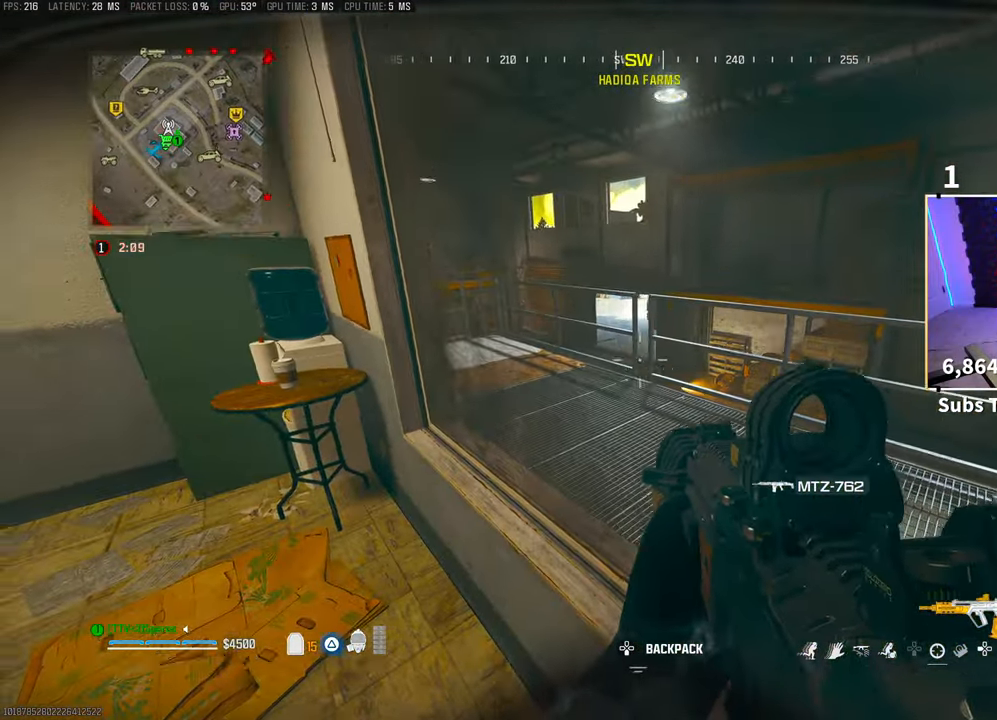
{"buttons": ["L2"], "left_stick": "center", "right_stick": "up", "events": [[150, "right_stick", "center"], [250, "left_stick", "center"], [250, "right_stick", "up"]]}
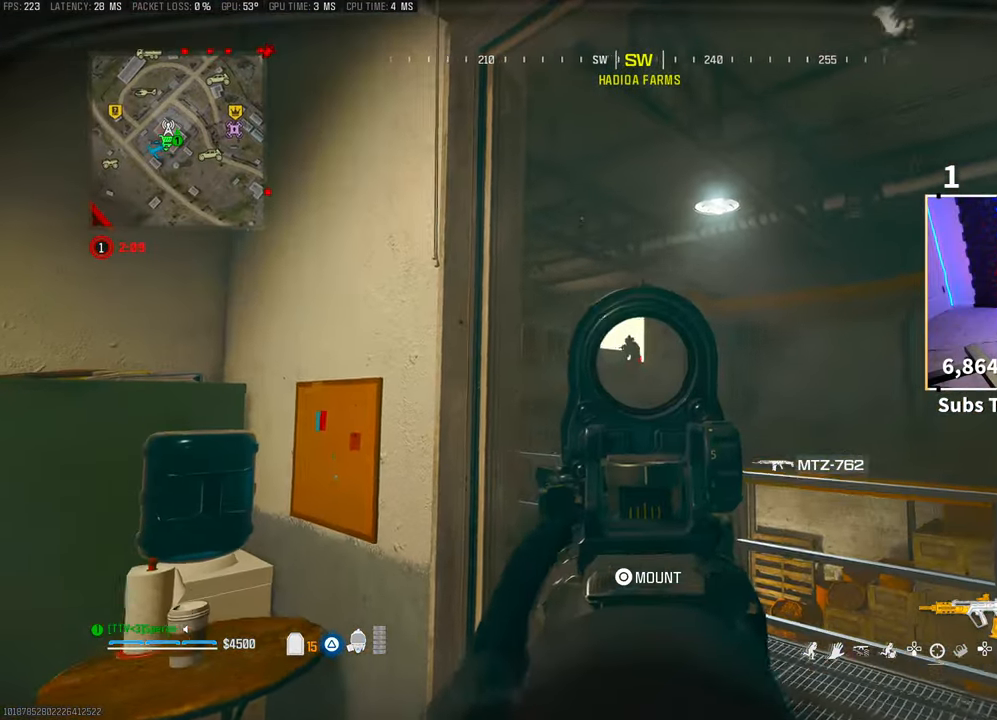
{"buttons": ["L2", "R2"], "left_stick": "center", "right_stick": "center", "events": [[83, "R2", "down"], [83, "right_stick", "center"], [150, "left_stick", "right"], [250, "left_stick", "center"]]}
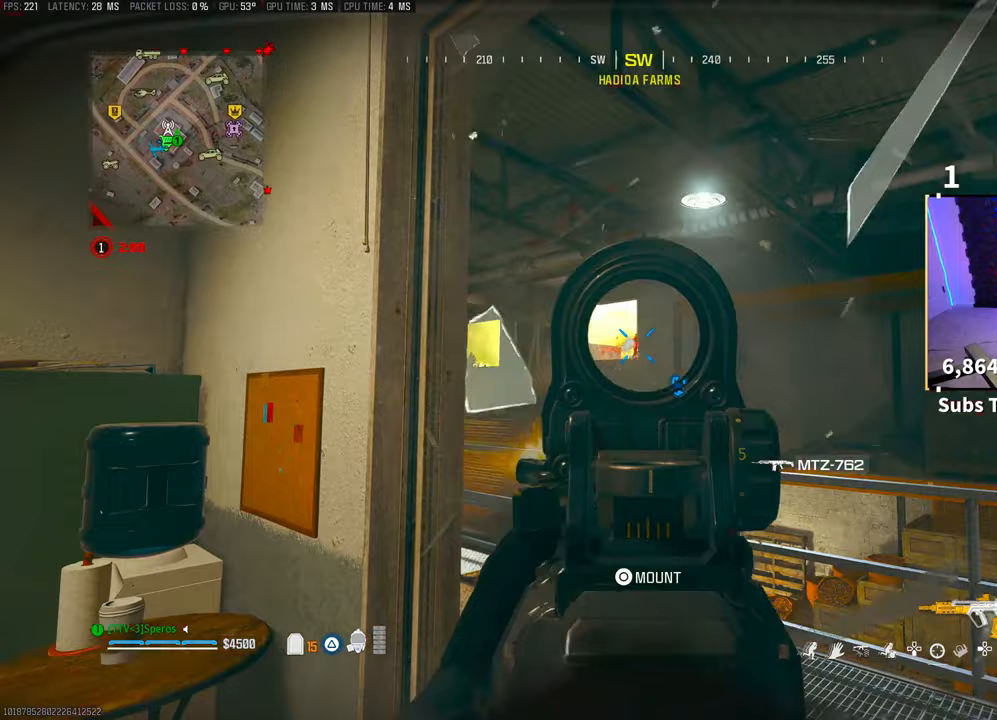
{"buttons": ["L2", "R2"], "left_stick": "center", "right_stick": "center", "events": []}
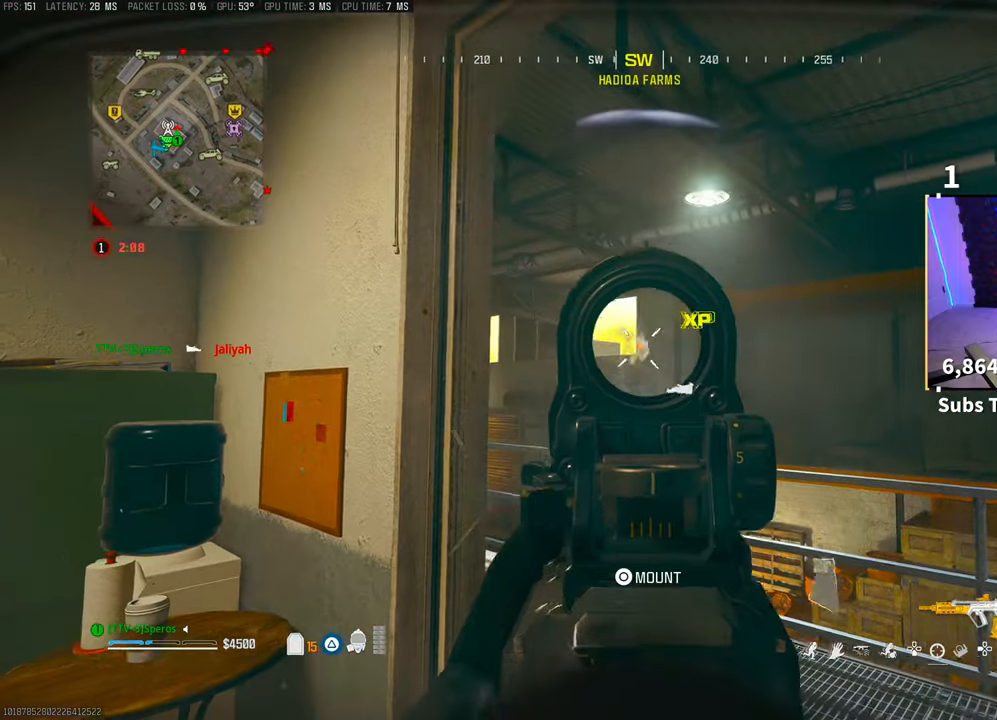
{"buttons": ["TRIANGLE"], "left_stick": "up", "right_stick": "left", "events": [[200, "R2", "up"], [200, "right_stick", "left"], [250, "left_stick", "left"], [333, "TRIANGLE", "down"], [350, "L2", "up"], [433, "left_stick", "up"]]}
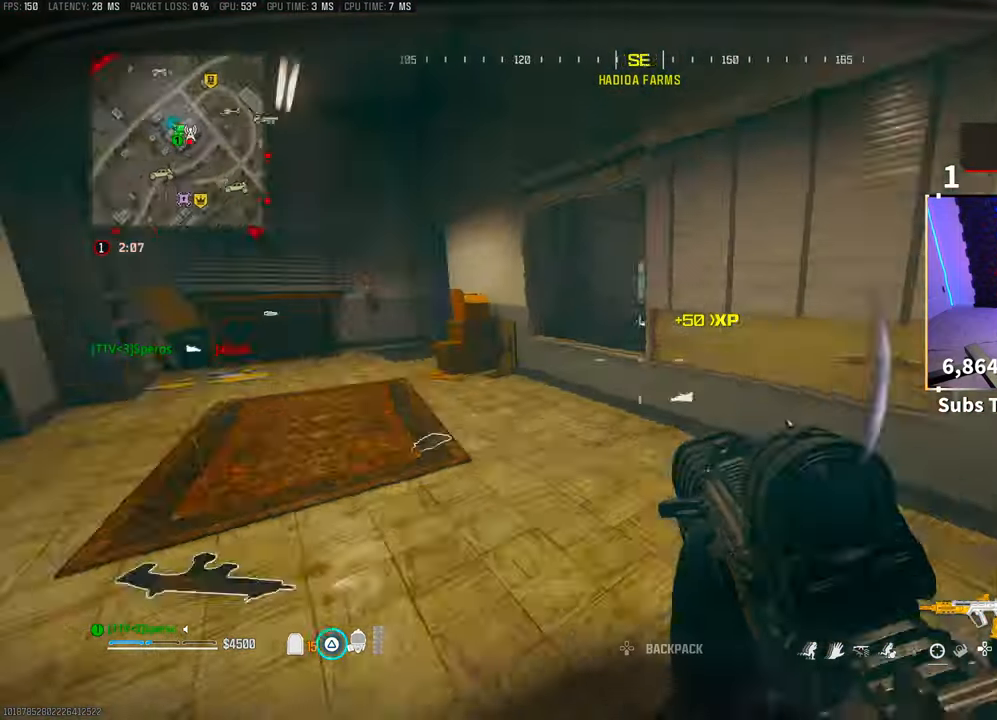
{"buttons": ["CROSS", "TRIANGLE", "R3"], "left_stick": "up-left", "right_stick": "center"}
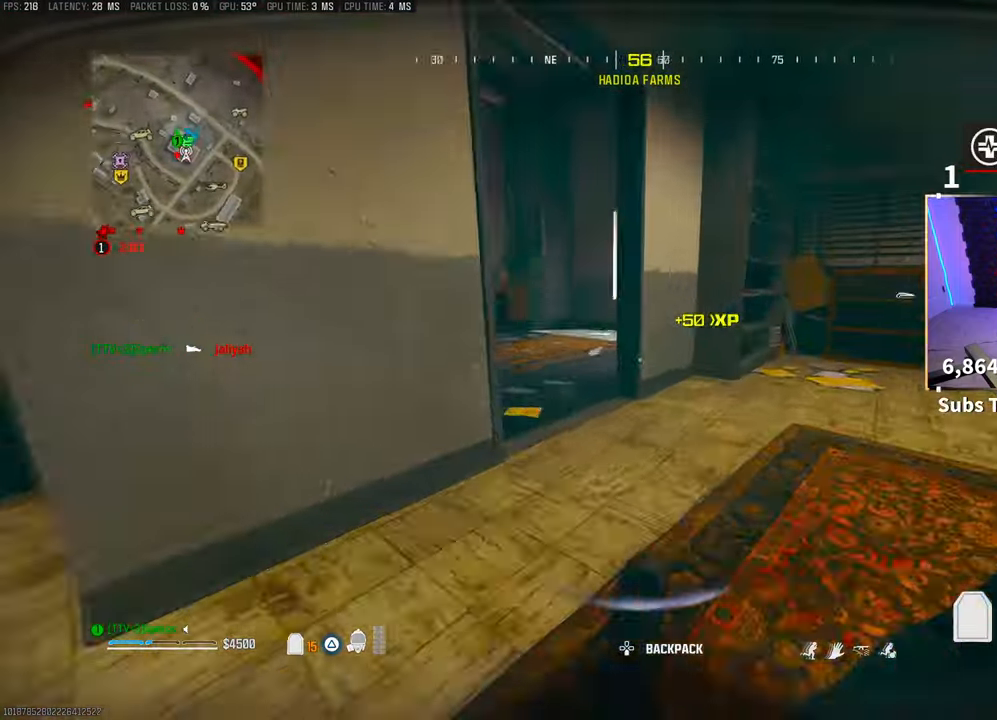
{"buttons": ["TRIANGLE"], "left_stick": "up", "right_stick": "center", "events": [[100, "R3", "up"], [150, "CROSS", "up"], [233, "L2", "down"], [300, "L2", "up"], [300, "right_stick", "right"], [350, "L2", "down"], [400, "L2", "up"], [400, "left_stick", "up"], [500, "right_stick", "center"]]}
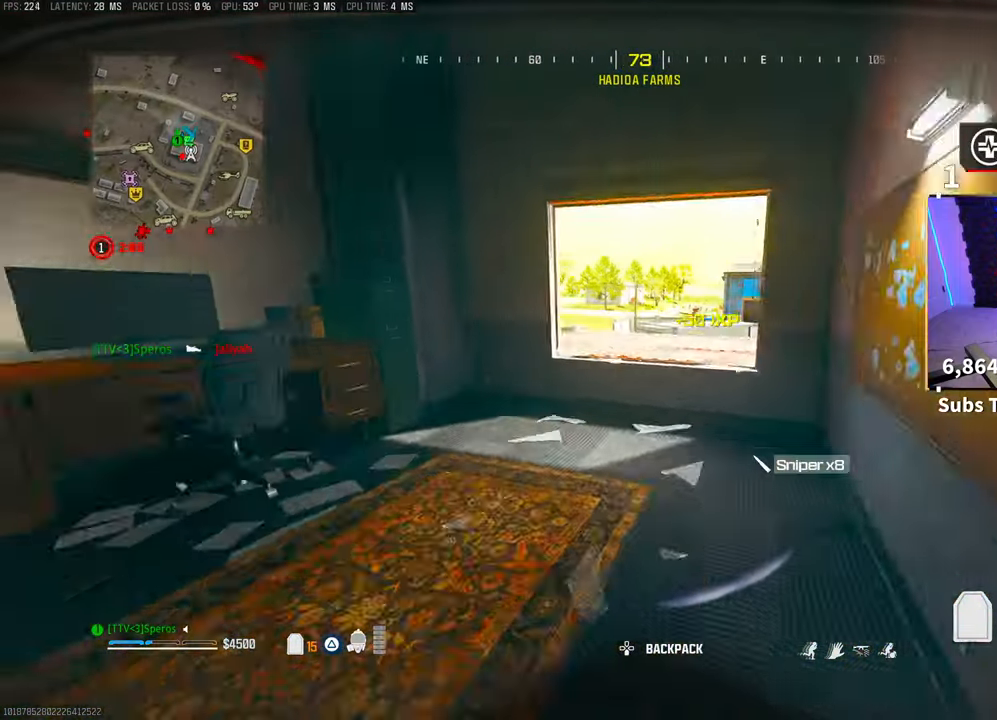
{"buttons": ["TRIANGLE", "L2"], "left_stick": "right", "right_stick": "center", "events": [[200, "CROSS", "down"], [200, "L2", "down"], [250, "left_stick", "right"], [350, "CROSS", "up"]]}
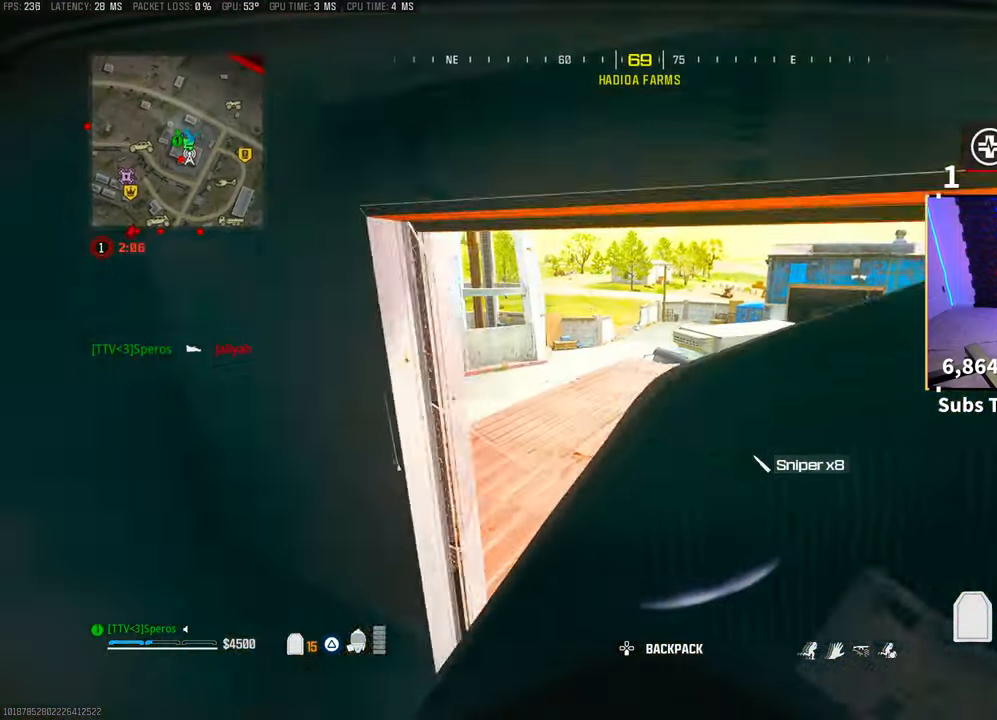
{"buttons": ["TRIANGLE"], "left_stick": "up-right", "right_stick": "center", "events": [[33, "right_stick", "left"], [50, "L2", "up"], [200, "left_stick", "center"], [250, "right_stick", "center"], [500, "left_stick", "up-right"]]}
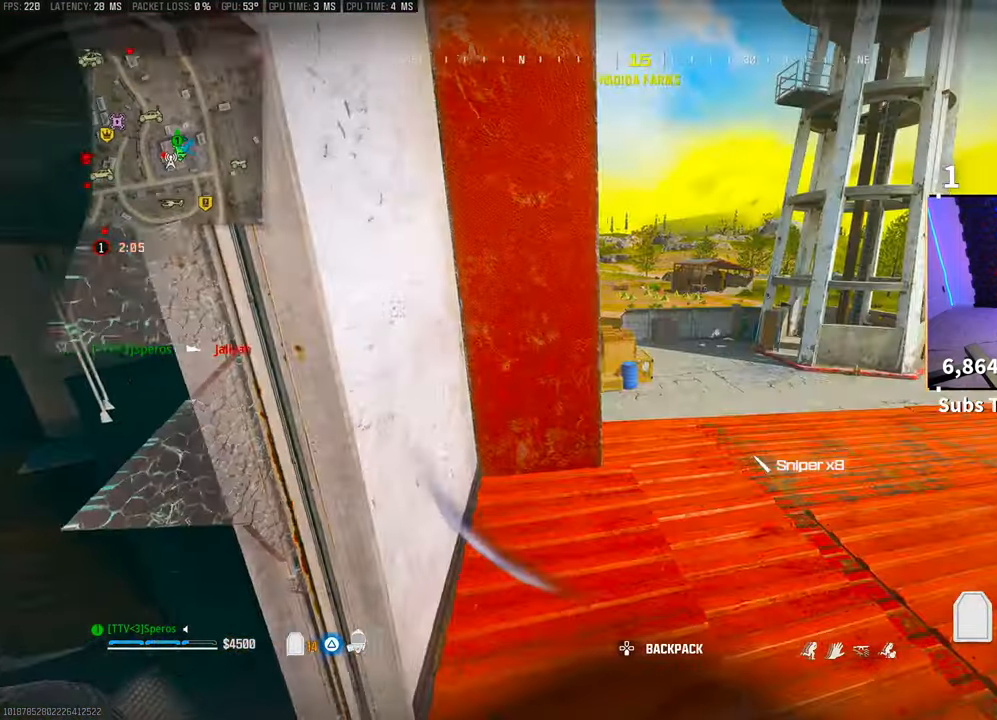
{"buttons": ["TRIANGLE"], "left_stick": "up-right", "right_stick": "center"}
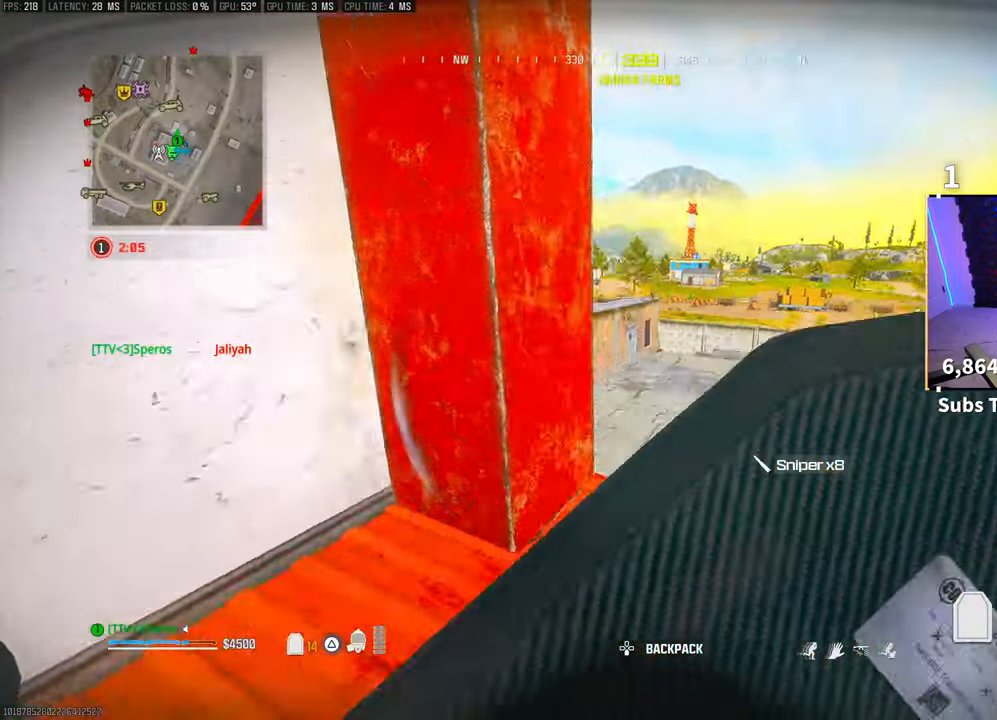
{"buttons": ["TRIANGLE"], "left_stick": "center", "right_stick": "center", "events": [[50, "right_stick", "left"], [250, "right_stick", "center"], [350, "left_stick", "center"]]}
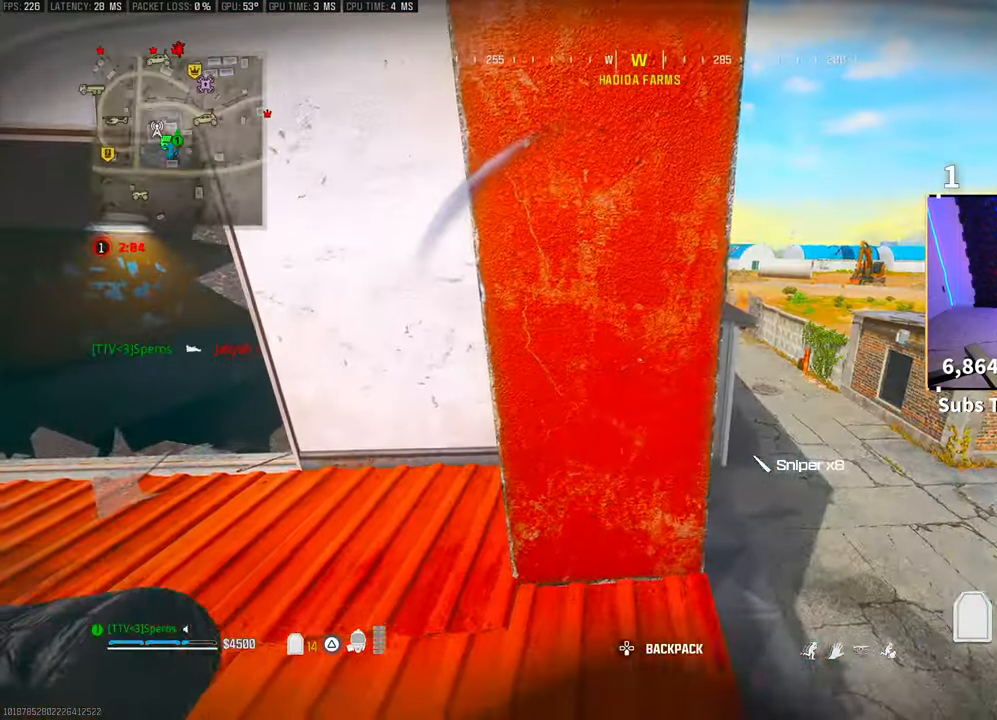
{"buttons": ["TRIANGLE"], "left_stick": "left", "right_stick": "left", "events": [[83, "left_stick", "up-right"], [183, "left_stick", "center"], [500, "left_stick", "left"], [500, "right_stick", "left"]]}